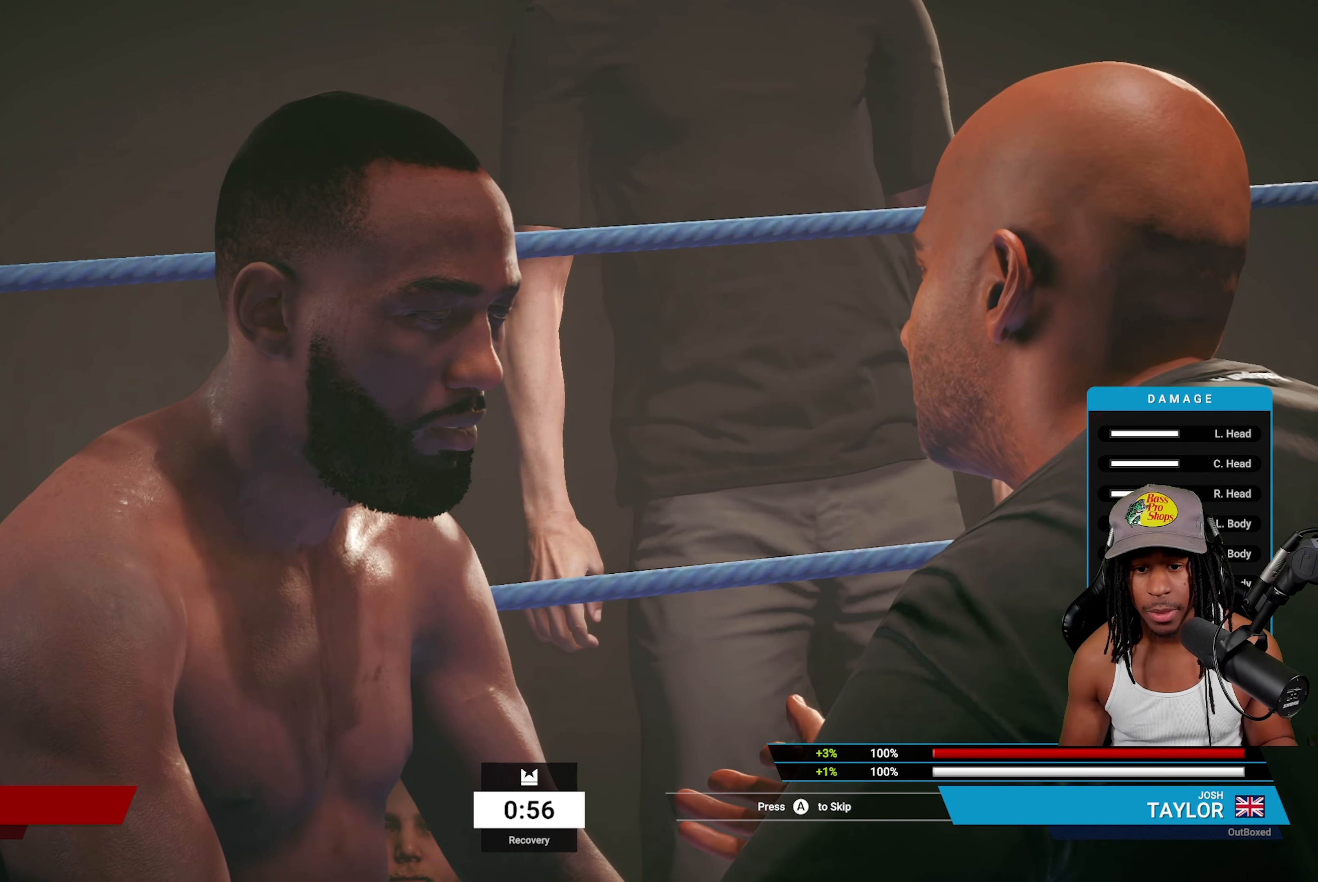
Gameplay with a controller (PlayStation layout); each line is a JSON object with the inputs held at the frame after it. "events" lists button and stick changes between this image and that frame as [ms after this image, input, new state], when the widget could be followed in between.
{"buttons": [], "left_stick": "center", "right_stick": "center", "events": [[167, "L1", "down"], [400, "L1", "up"]]}
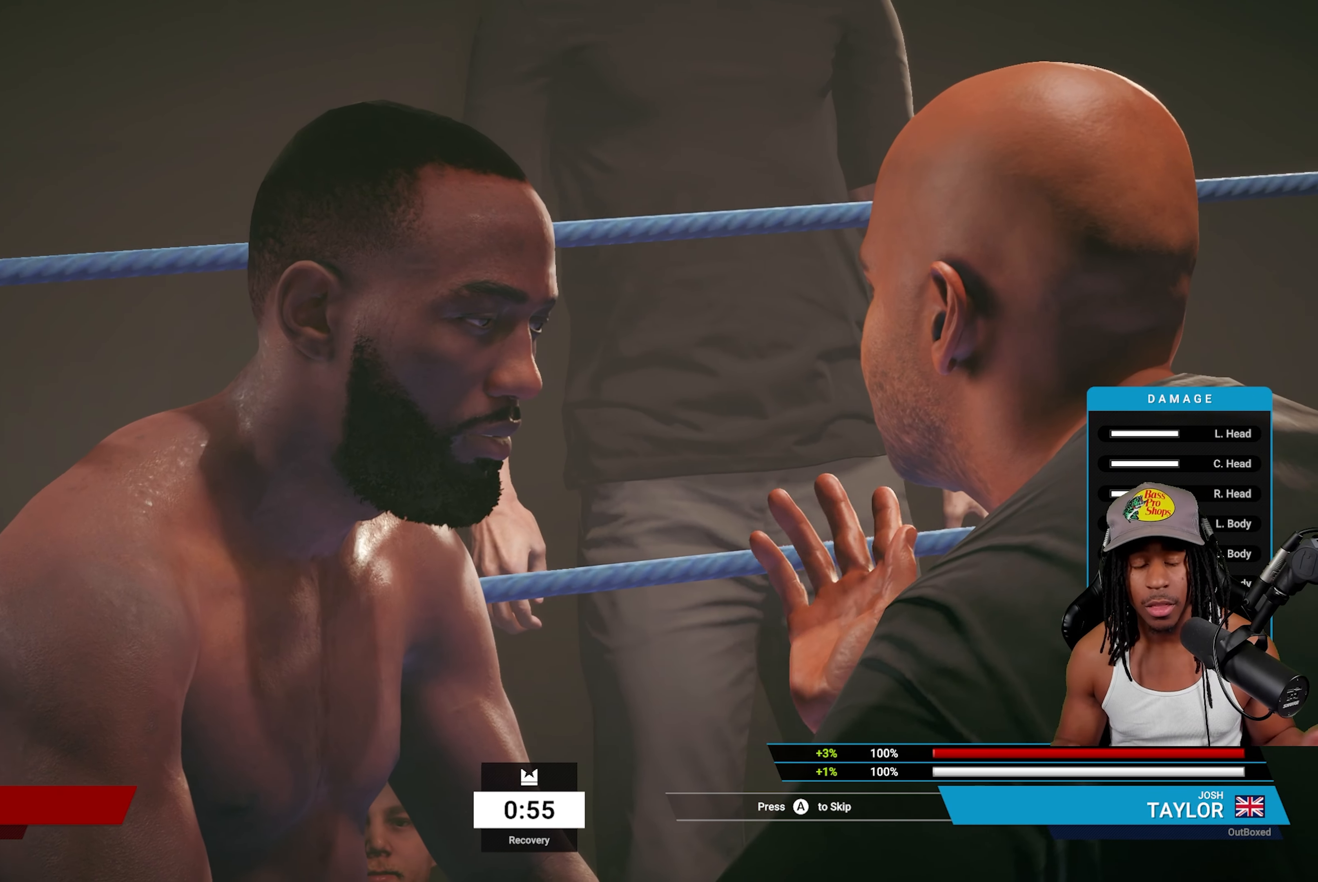
{"buttons": [], "left_stick": "center", "right_stick": "center", "events": [[200, "L1", "down"], [317, "L1", "up"]]}
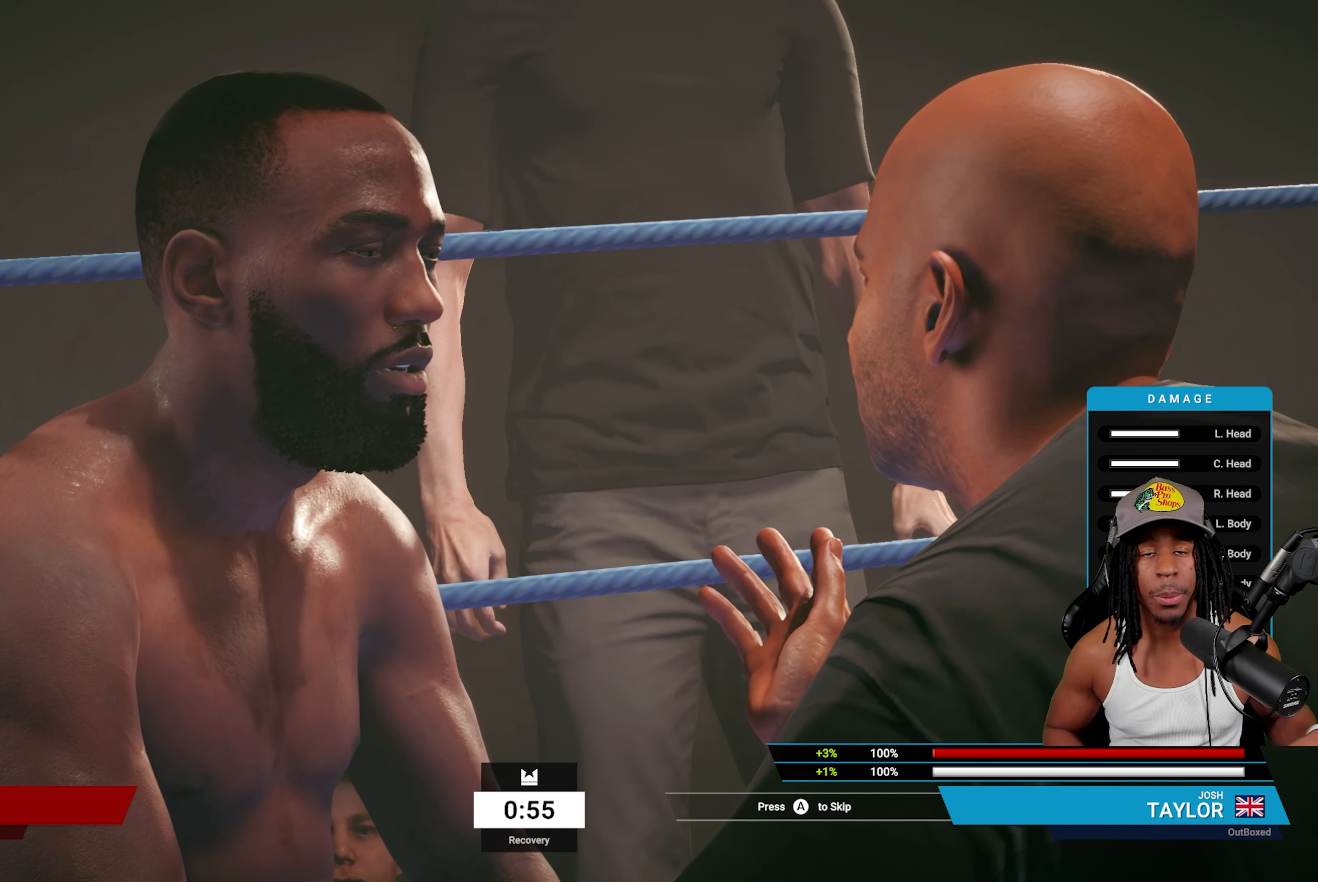
{"buttons": ["L1"], "left_stick": "center", "right_stick": "center", "events": [[167, "L1", "down"], [317, "CROSS", "down"], [500, "CROSS", "up"]]}
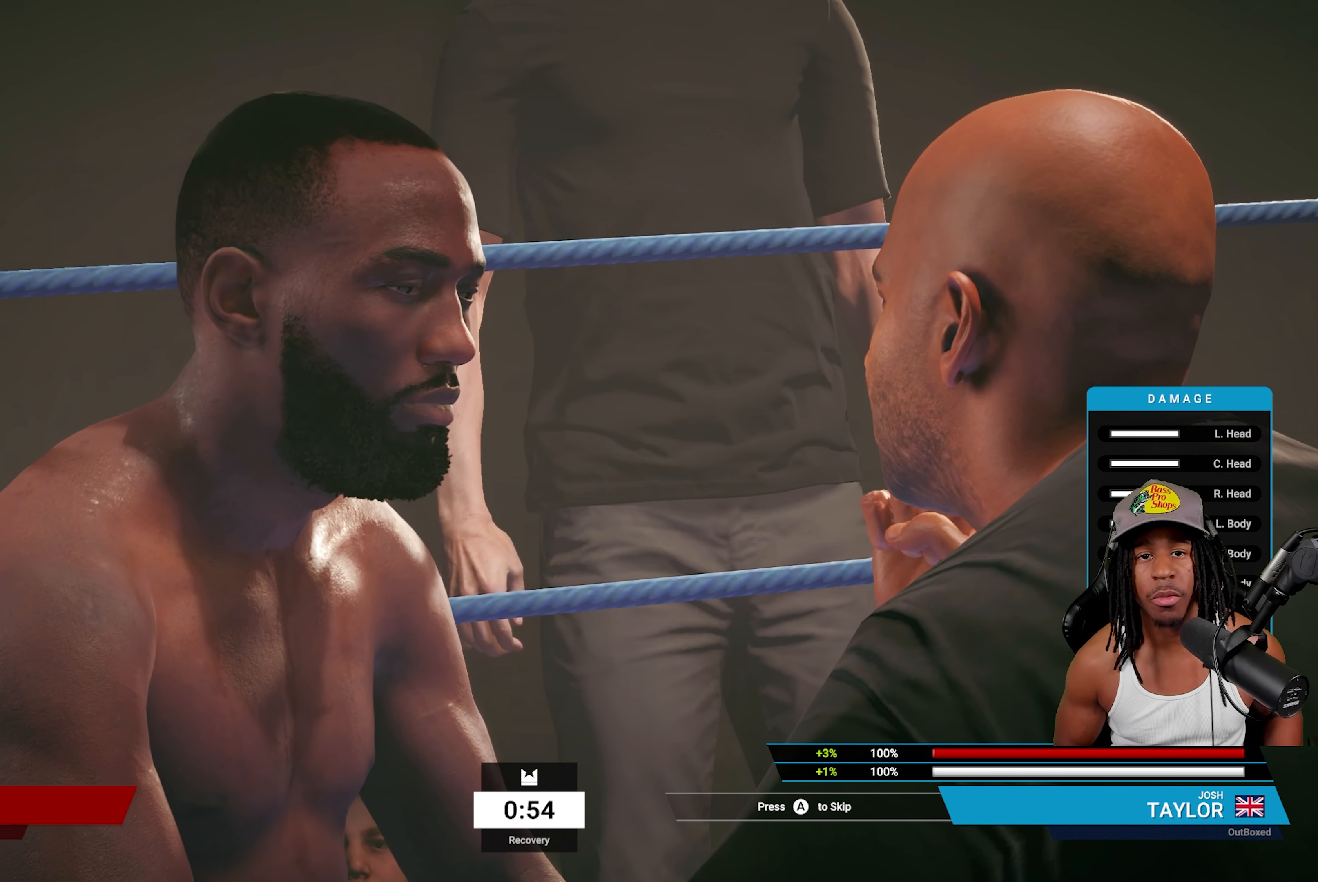
{"buttons": [], "left_stick": "center", "right_stick": "center", "events": [[150, "CROSS", "down"], [150, "L1", "up"], [200, "L1", "down"], [250, "CROSS", "up"], [300, "L1", "up"], [350, "CROSS", "down"], [467, "CROSS", "up"]]}
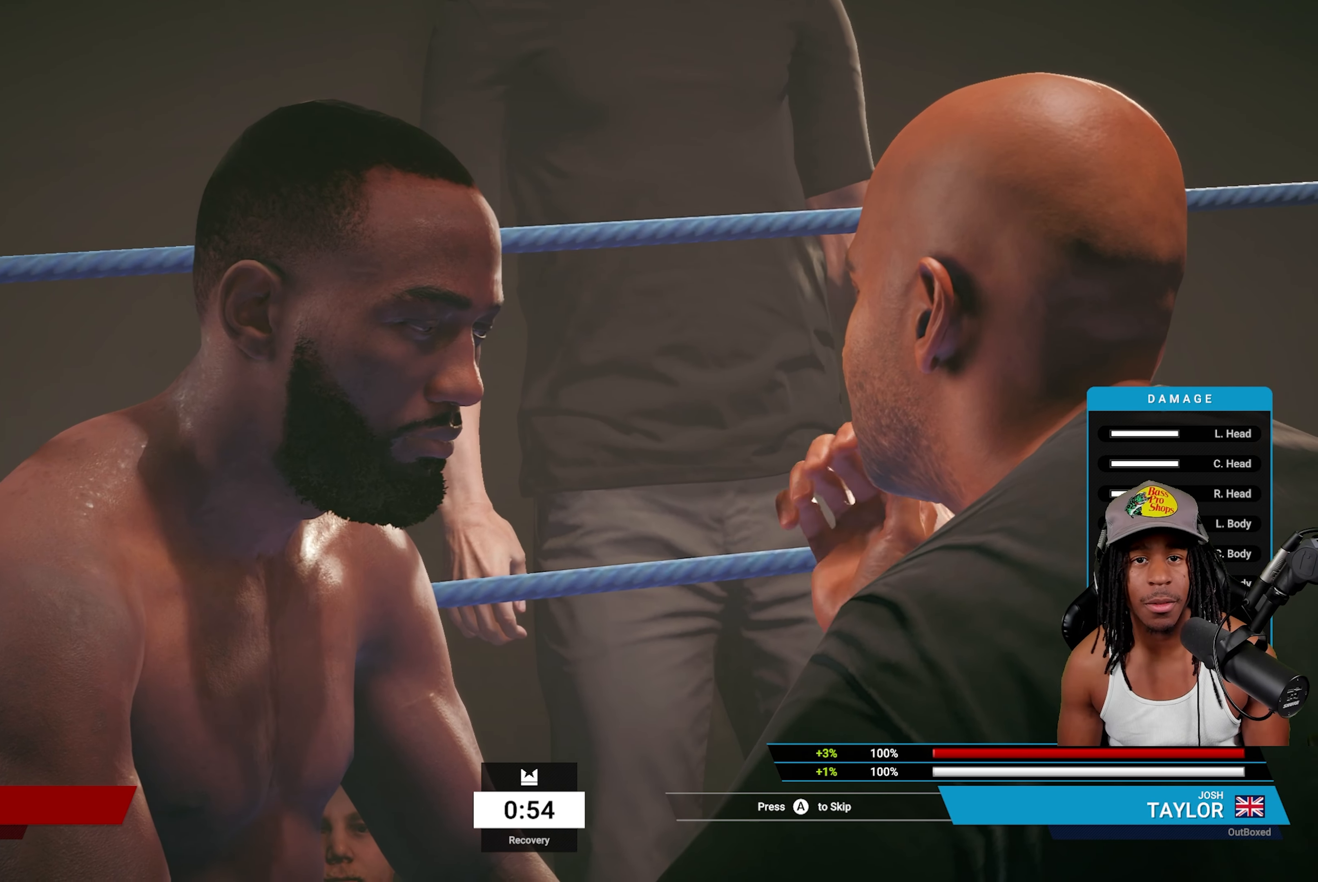
{"buttons": ["CROSS"], "left_stick": "center", "right_stick": "center", "events": [[67, "CROSS", "down"], [167, "CROSS", "up"], [250, "CROSS", "down"], [333, "CROSS", "up"], [433, "CROSS", "down"]]}
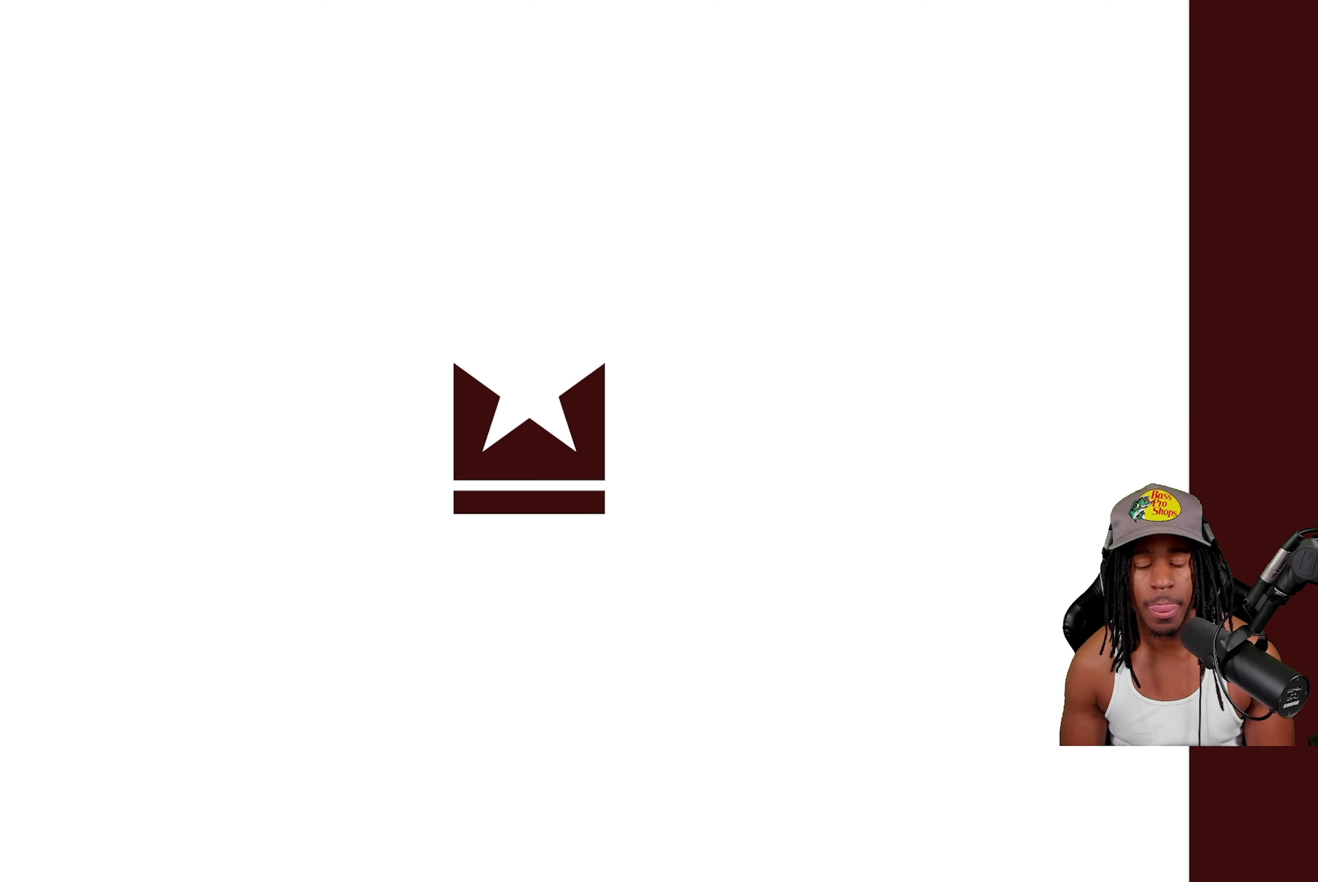
{"buttons": [], "left_stick": "center", "right_stick": "center", "events": [[67, "CROSS", "up"]]}
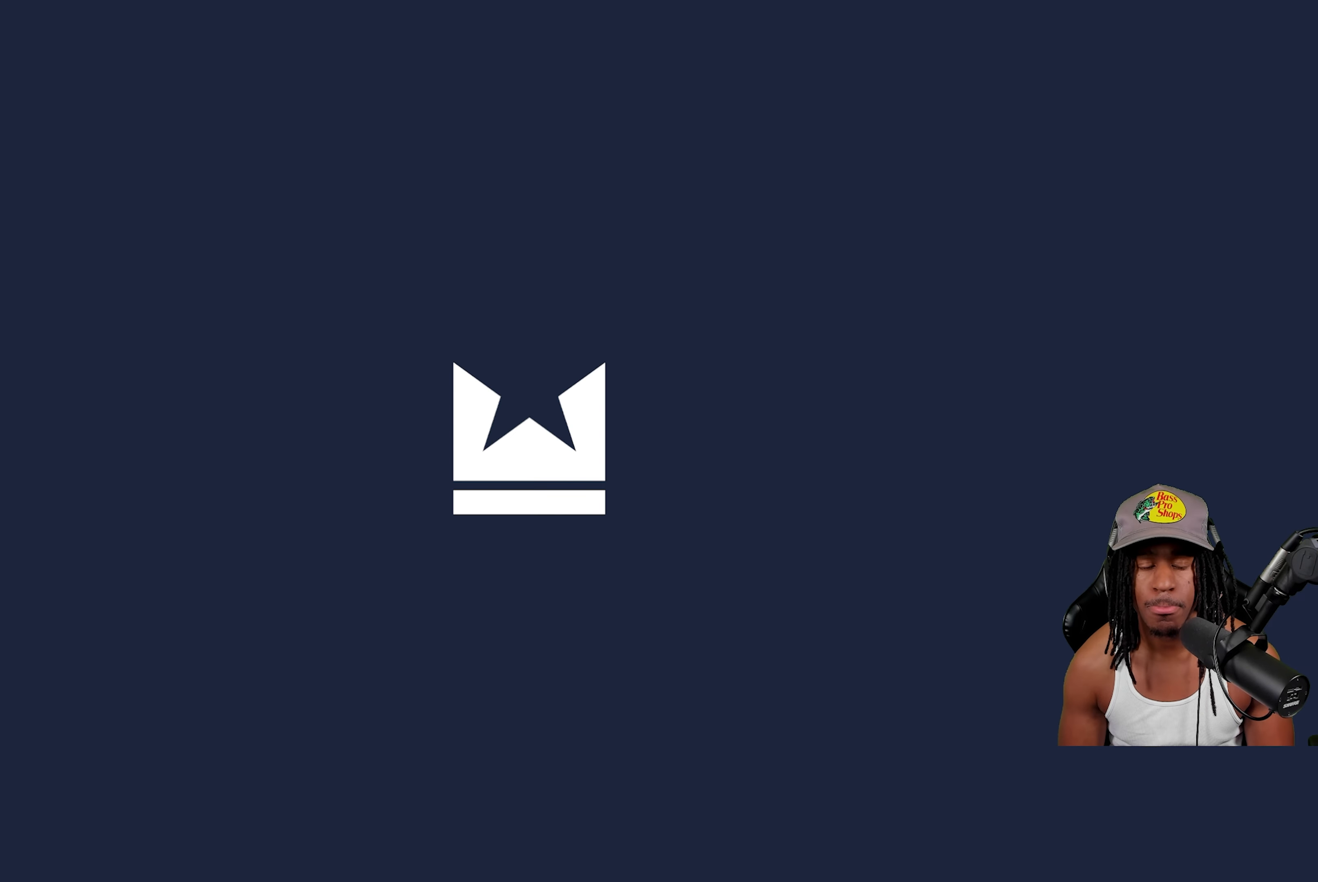
{"buttons": [], "left_stick": "center", "right_stick": "center", "events": []}
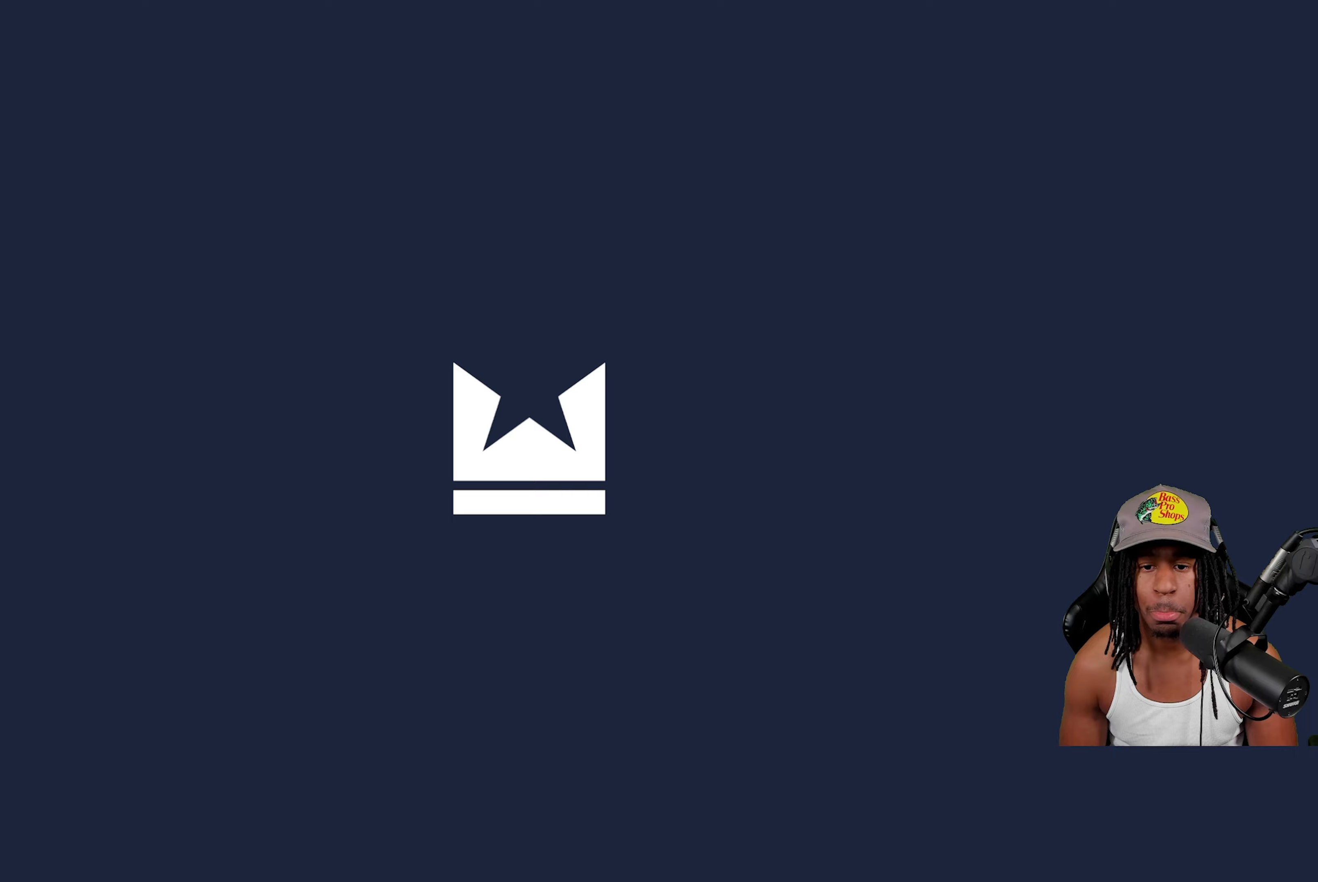
{"buttons": [], "left_stick": "down-left", "right_stick": "center", "events": [[500, "left_stick", "down-left"]]}
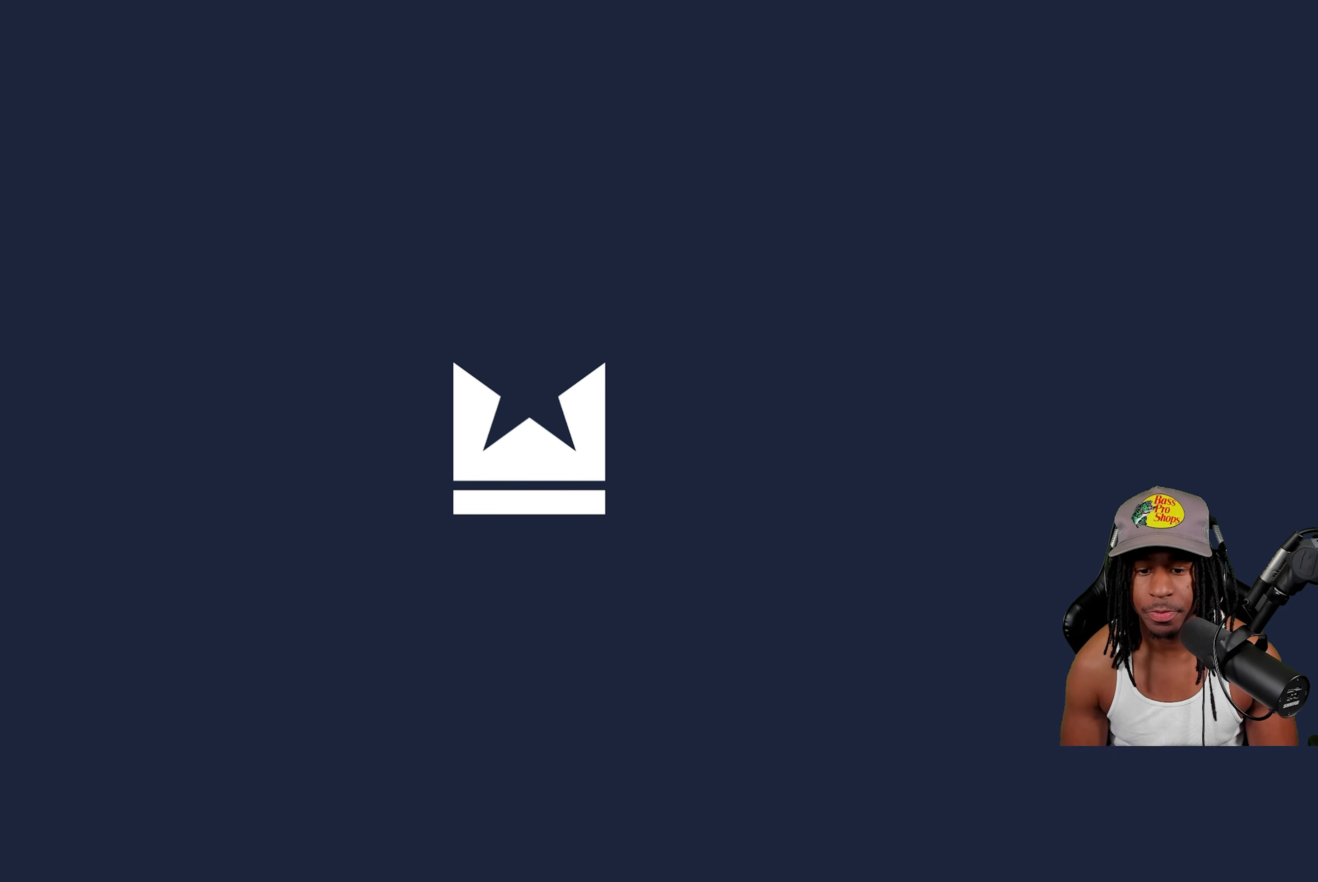
{"buttons": [], "left_stick": "down-left", "right_stick": "center", "events": []}
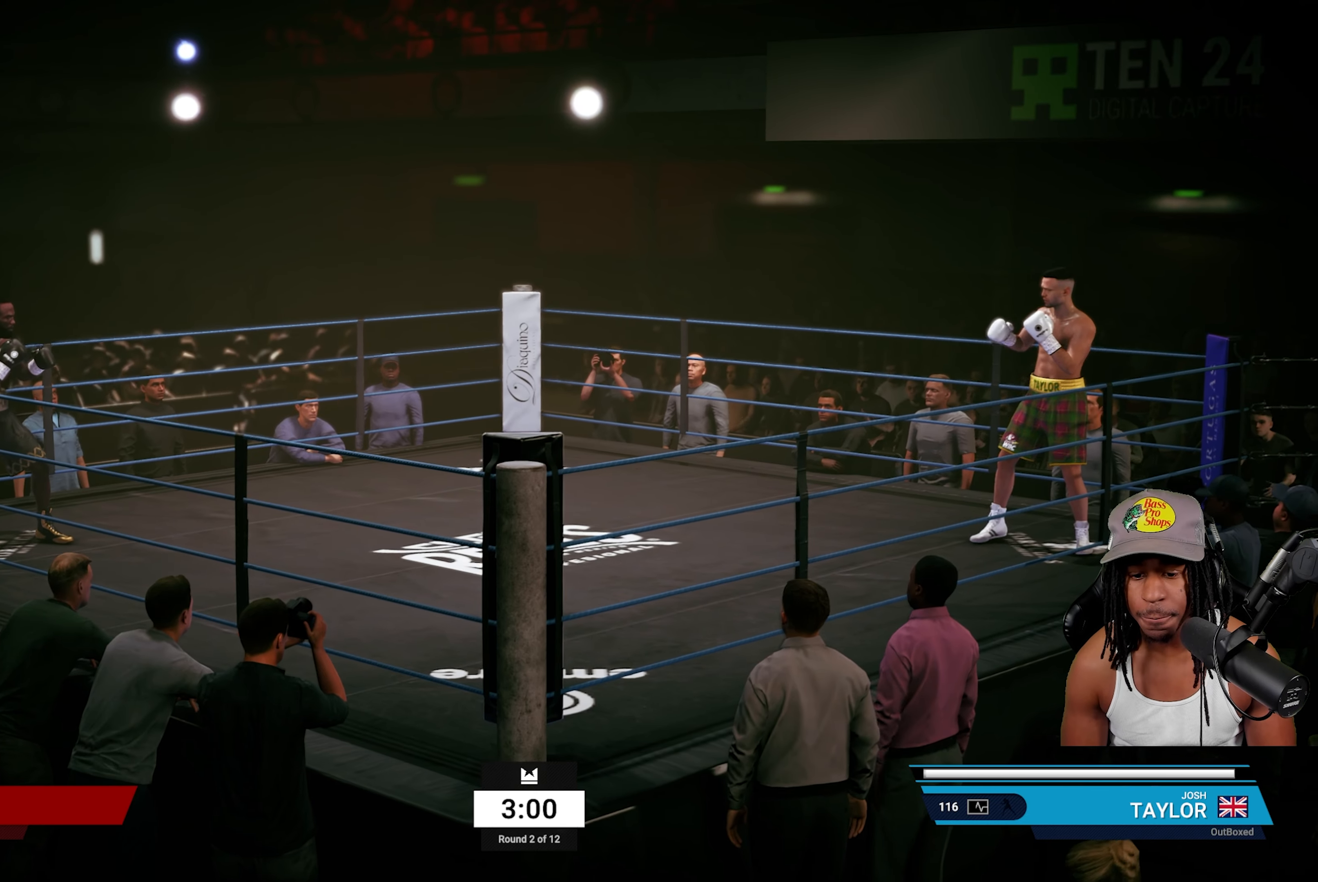
{"buttons": [], "left_stick": "down-left", "right_stick": "center", "events": []}
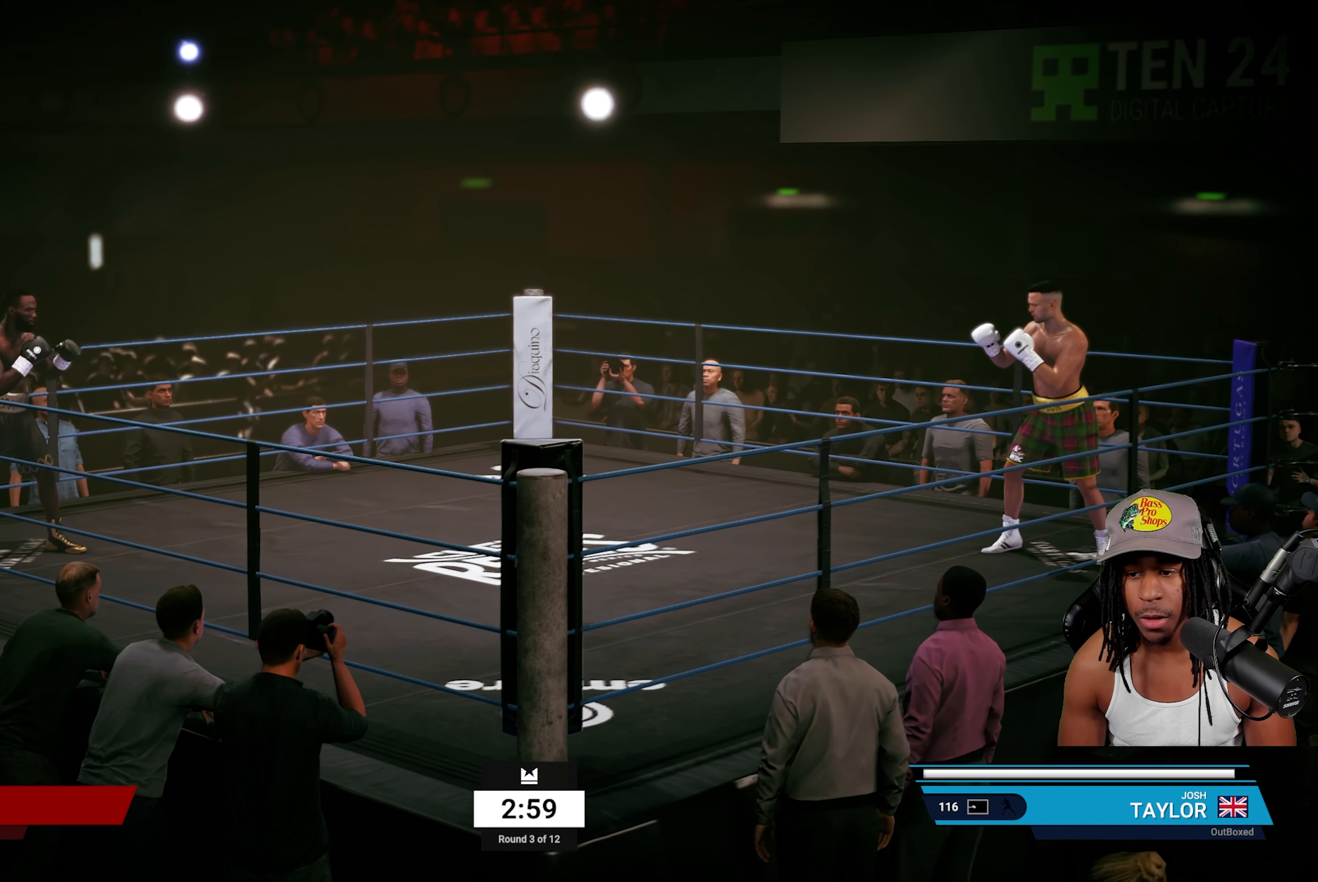
{"buttons": [], "left_stick": "down-left", "right_stick": "center", "events": []}
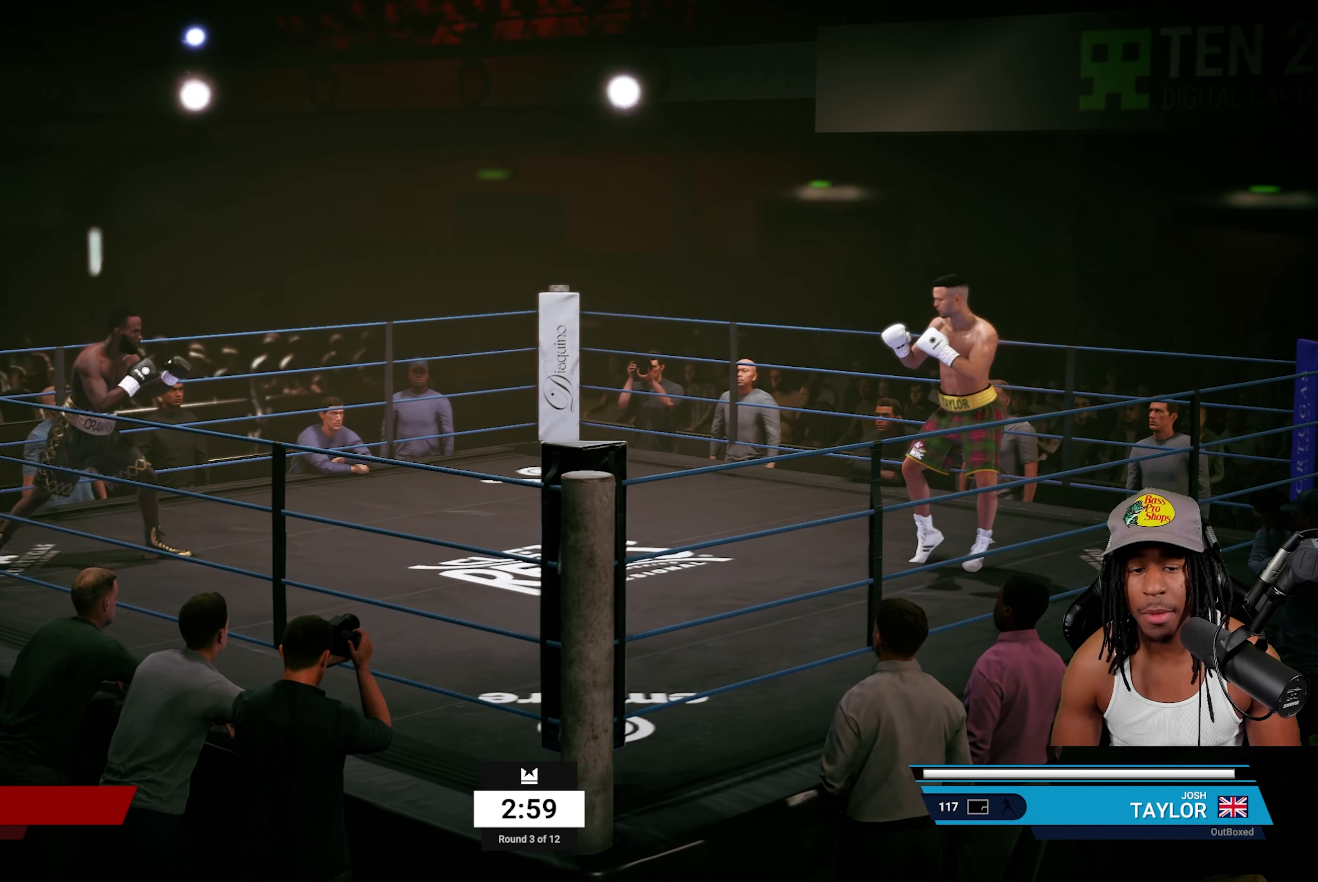
{"buttons": [], "left_stick": "right", "right_stick": "center", "events": [[300, "left_stick", "center"], [483, "left_stick", "right"]]}
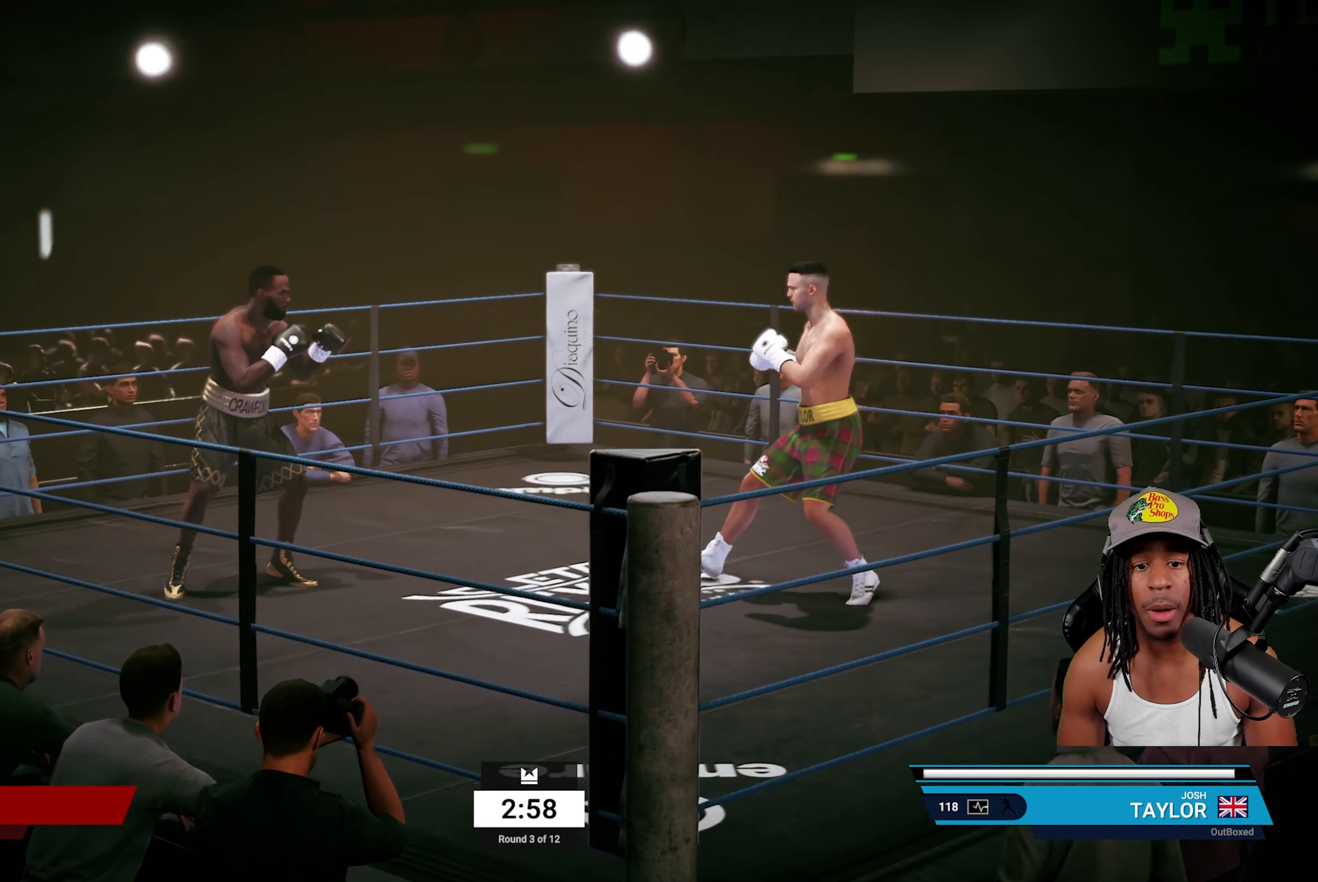
{"buttons": [], "left_stick": "center", "right_stick": "center", "events": [[500, "left_stick", "center"]]}
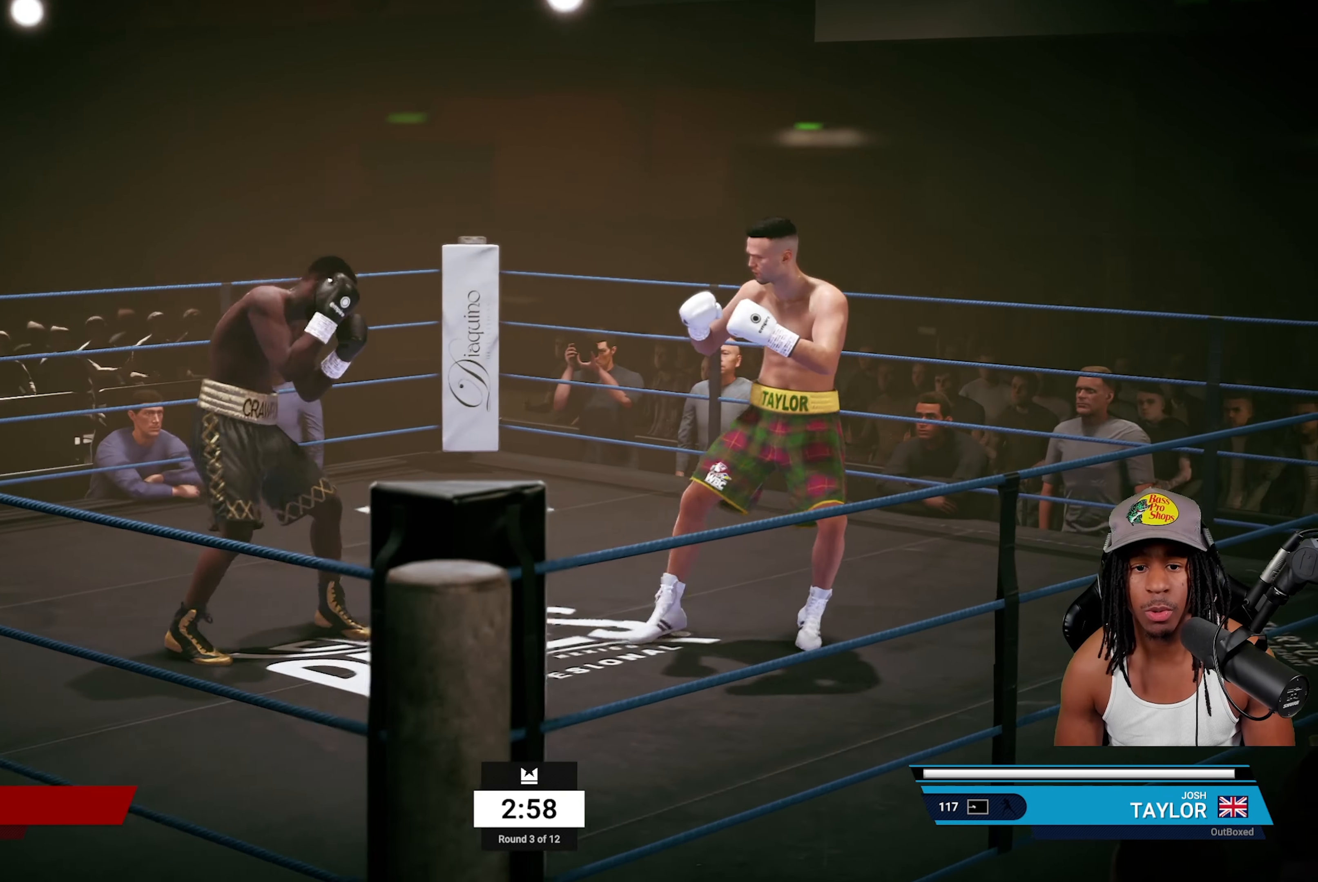
{"buttons": [], "left_stick": "left", "right_stick": "center", "events": [[267, "left_stick", "left"]]}
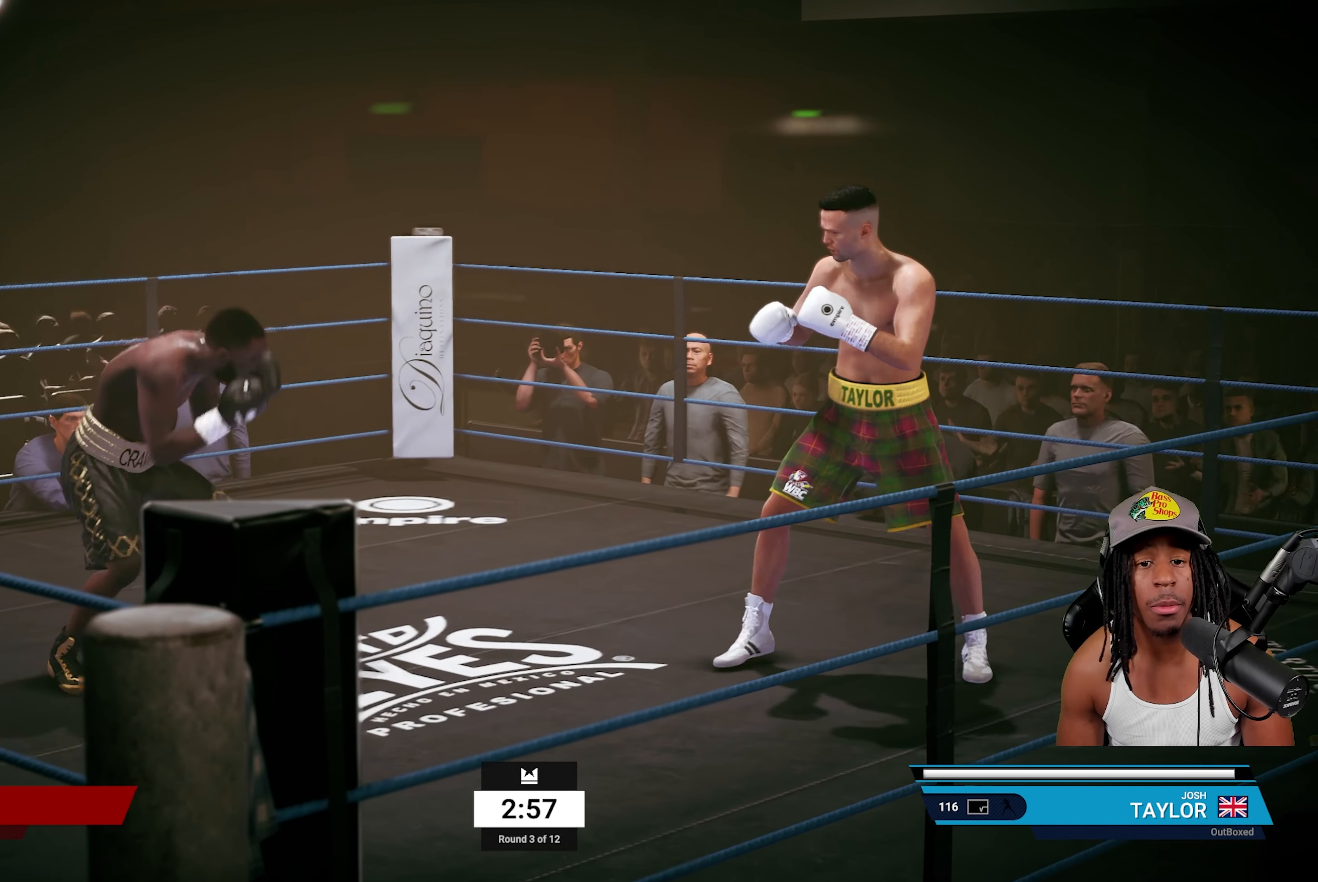
{"buttons": ["TRIANGLE"], "left_stick": "center", "right_stick": "center", "events": [[433, "left_stick", "center"], [483, "TRIANGLE", "down"]]}
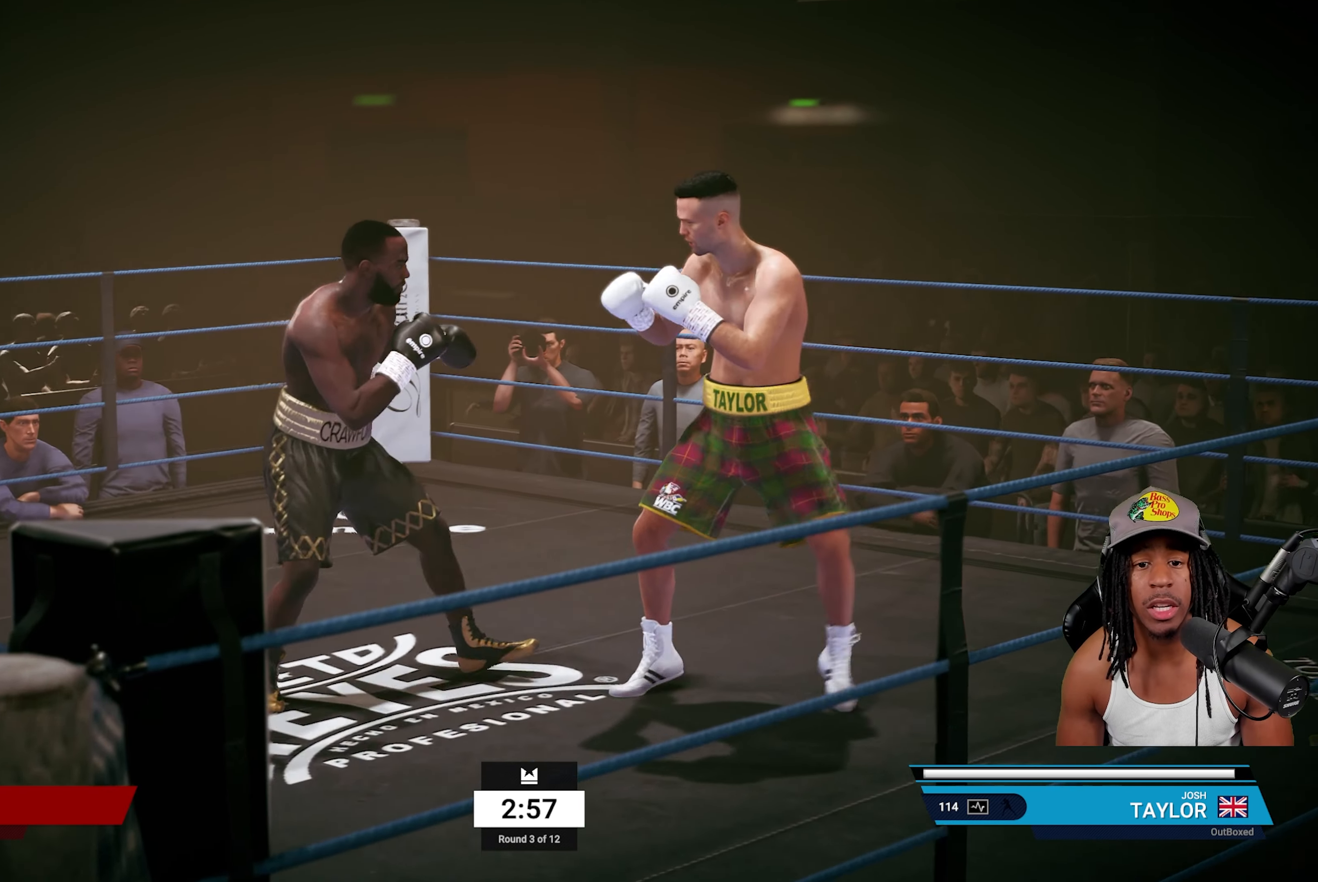
{"buttons": ["R2"], "left_stick": "right", "right_stick": "center", "events": [[100, "TRIANGLE", "up"], [117, "left_stick", "right"], [167, "R2", "down"]]}
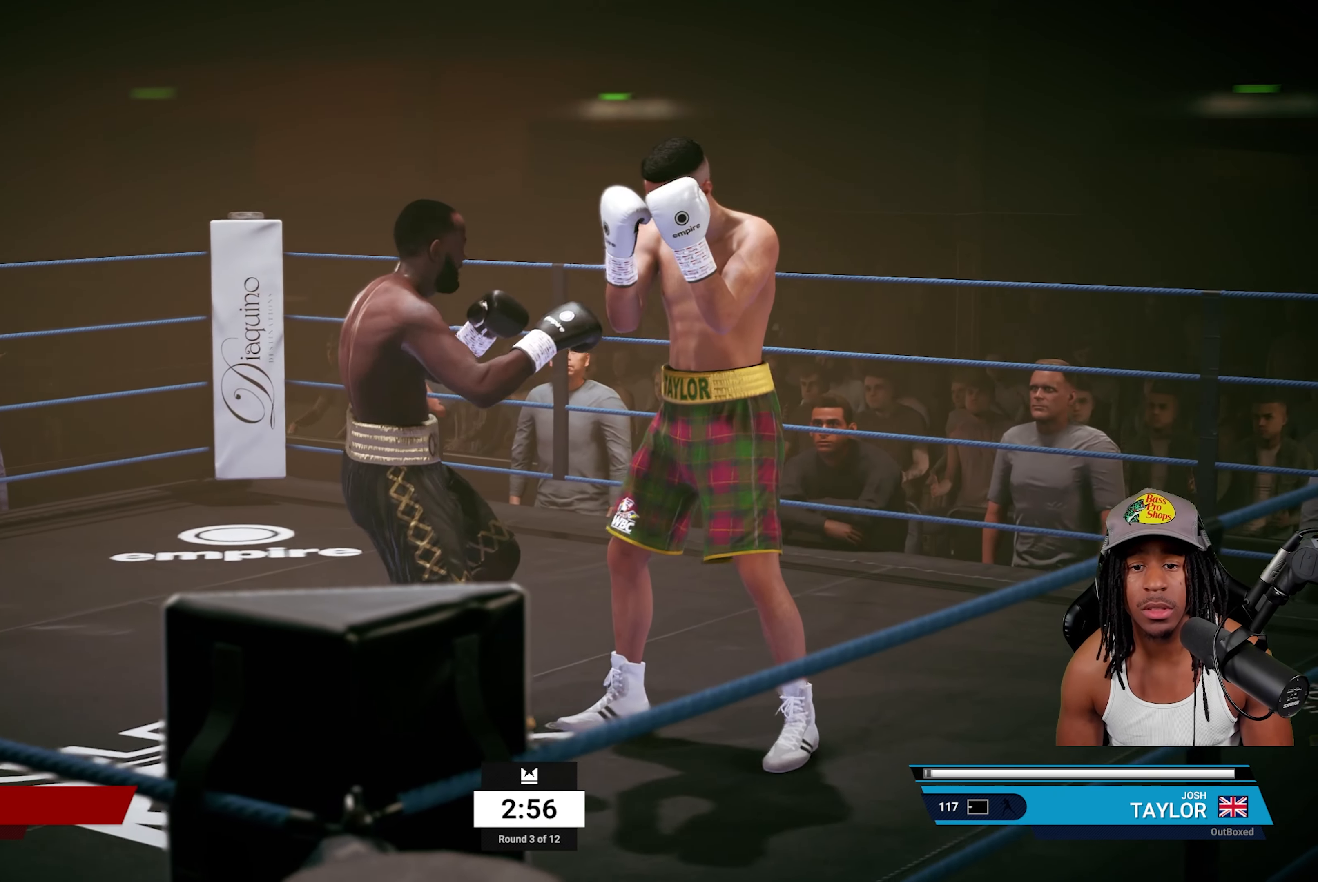
{"buttons": [], "left_stick": "up-left", "right_stick": "center", "events": [[217, "R2", "up"], [267, "left_stick", "up"], [417, "left_stick", "up-left"]]}
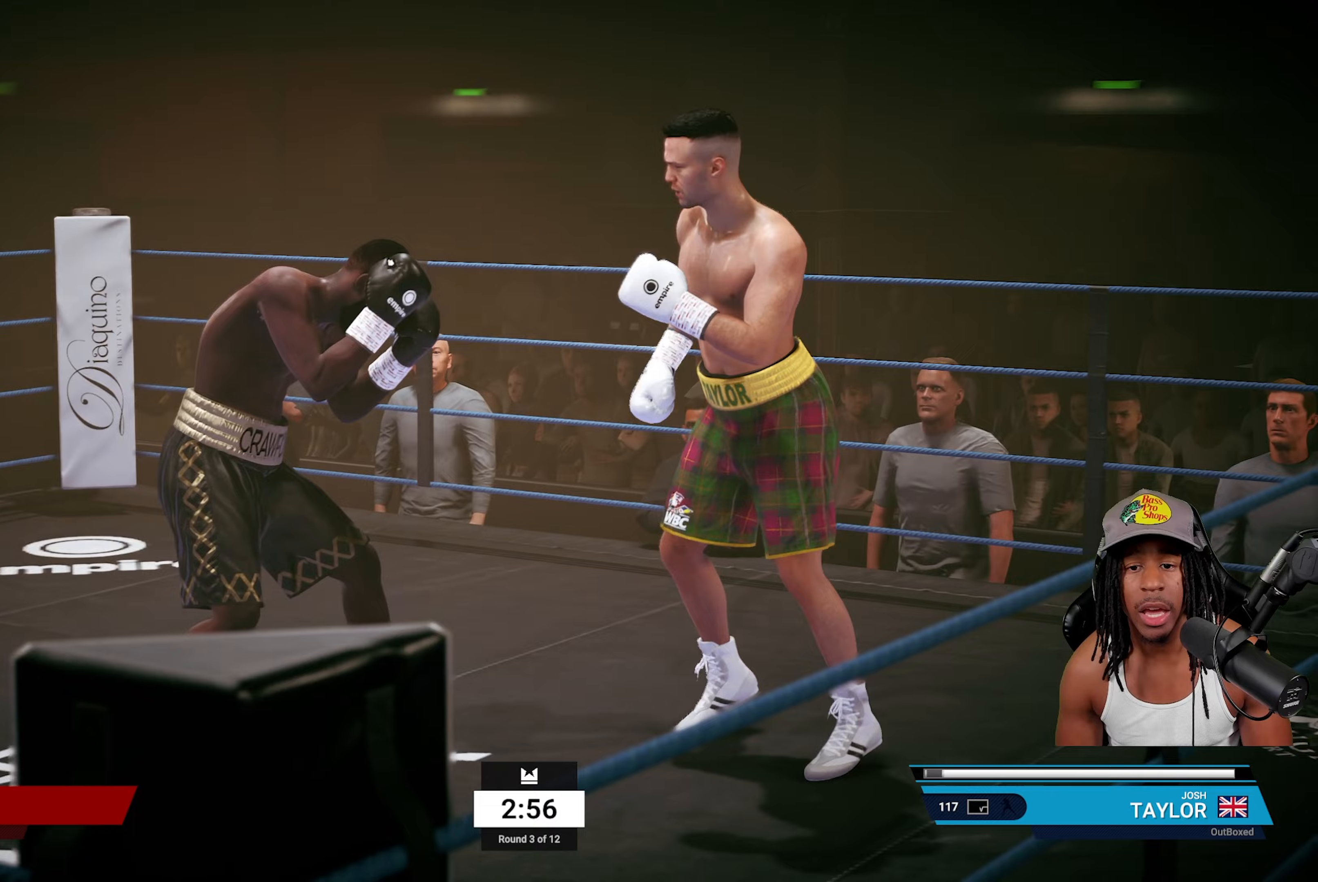
{"buttons": [], "left_stick": "up-left", "right_stick": "center", "events": []}
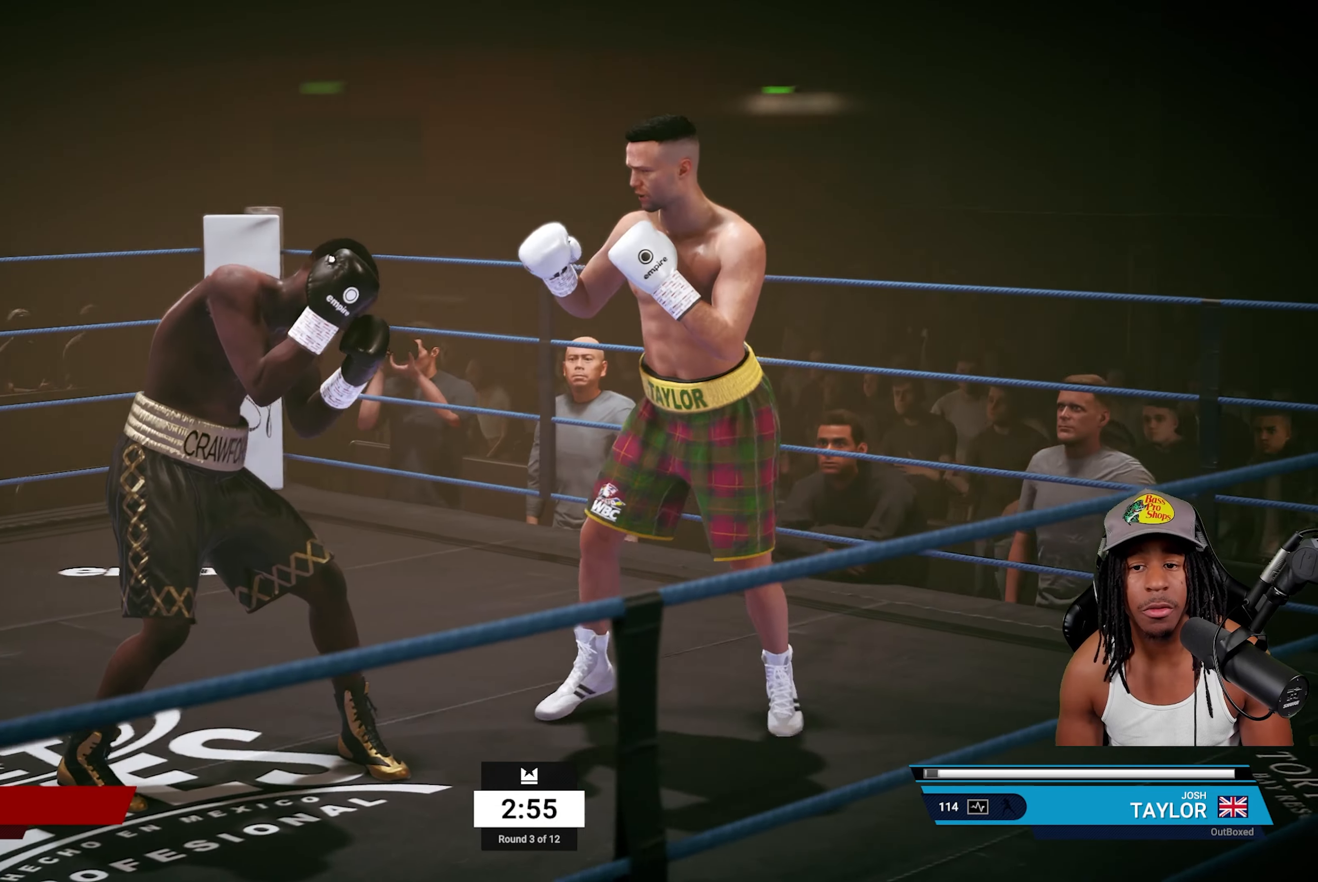
{"buttons": [], "left_stick": "center", "right_stick": "center", "events": [[167, "left_stick", "center"]]}
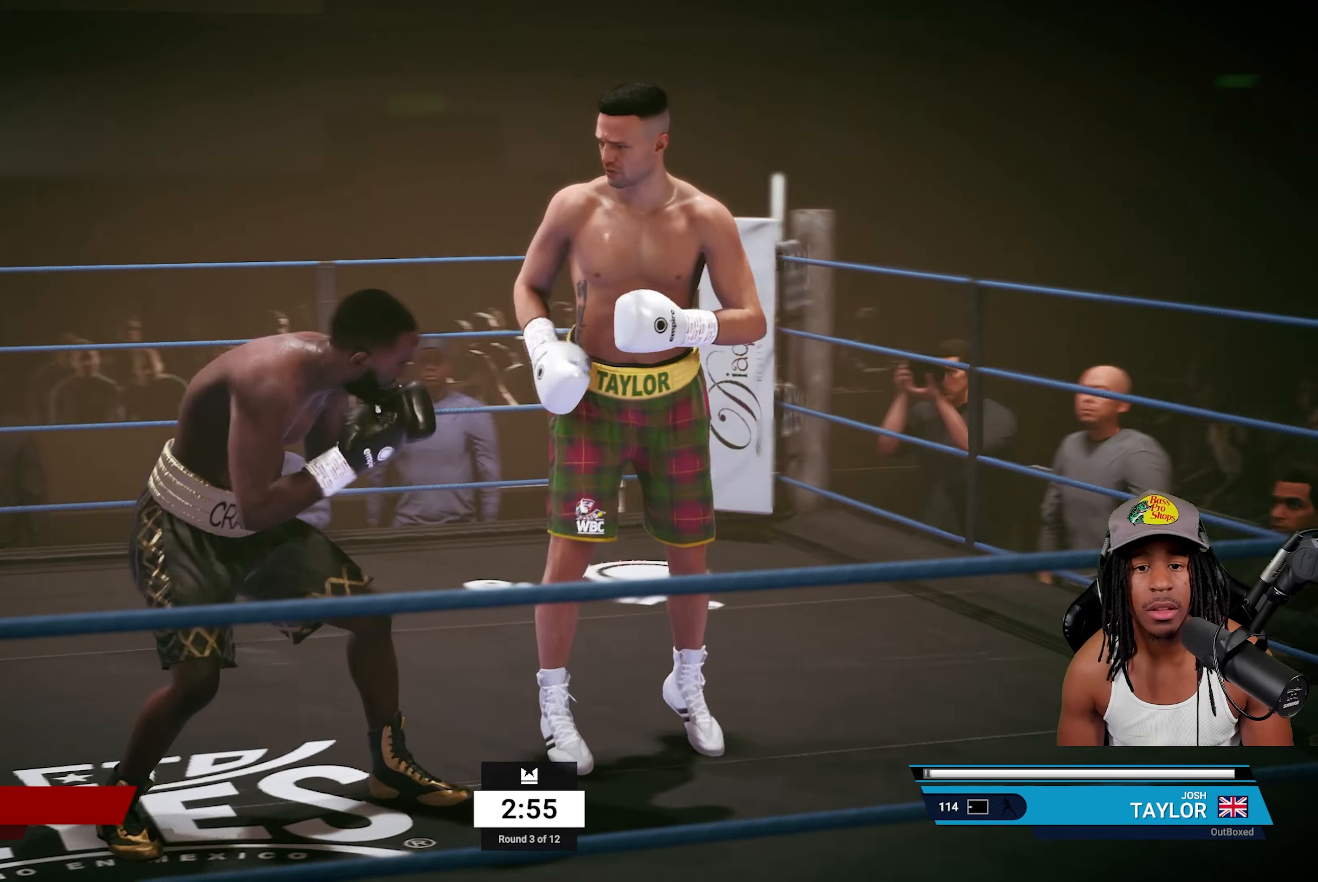
{"buttons": ["R2"], "left_stick": "right", "right_stick": "center", "events": [[83, "left_stick", "right"], [217, "R2", "down"]]}
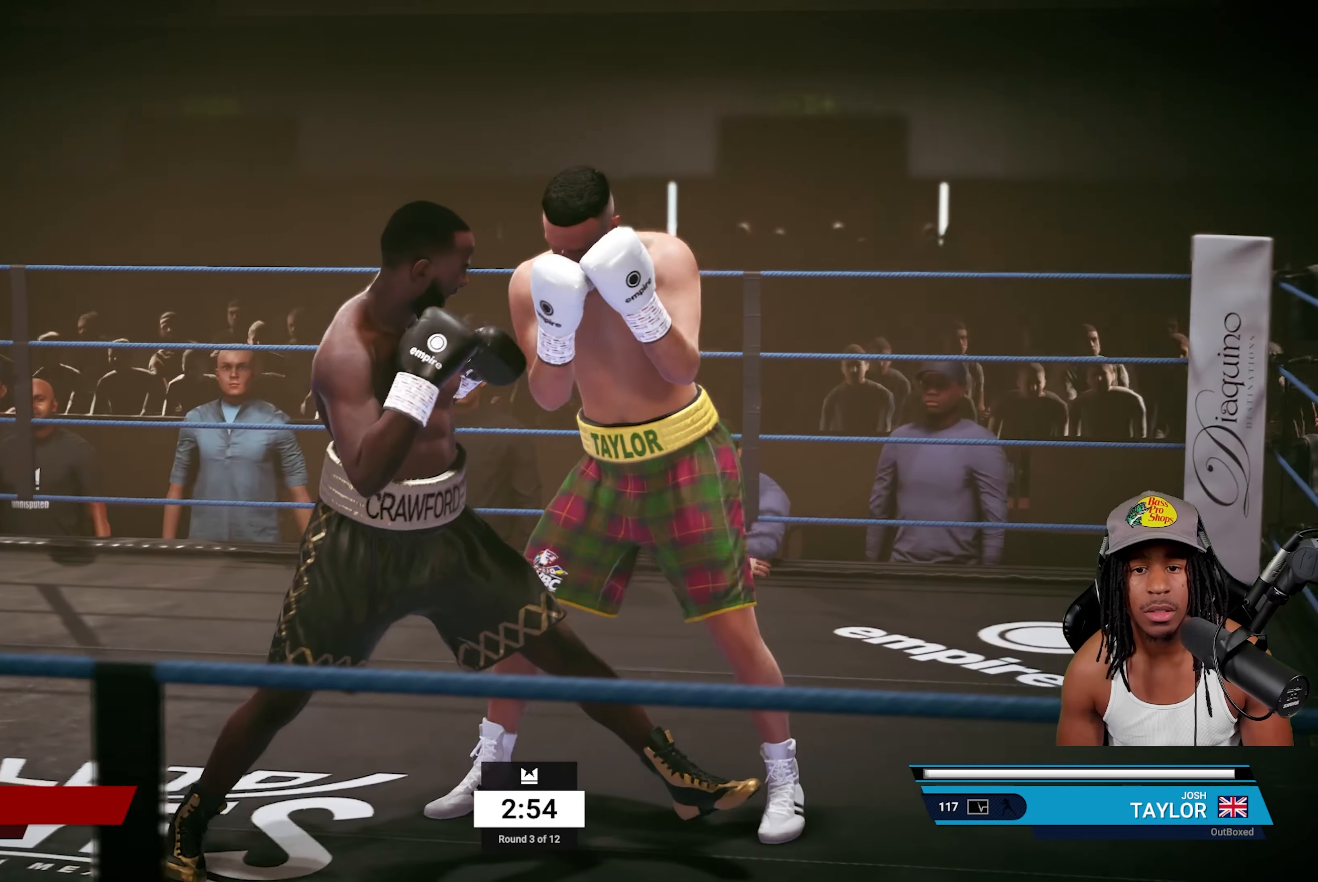
{"buttons": [], "left_stick": "down", "right_stick": "center", "events": [[250, "R2", "up"], [300, "left_stick", "down"], [333, "SQUARE", "down"], [467, "SQUARE", "up"]]}
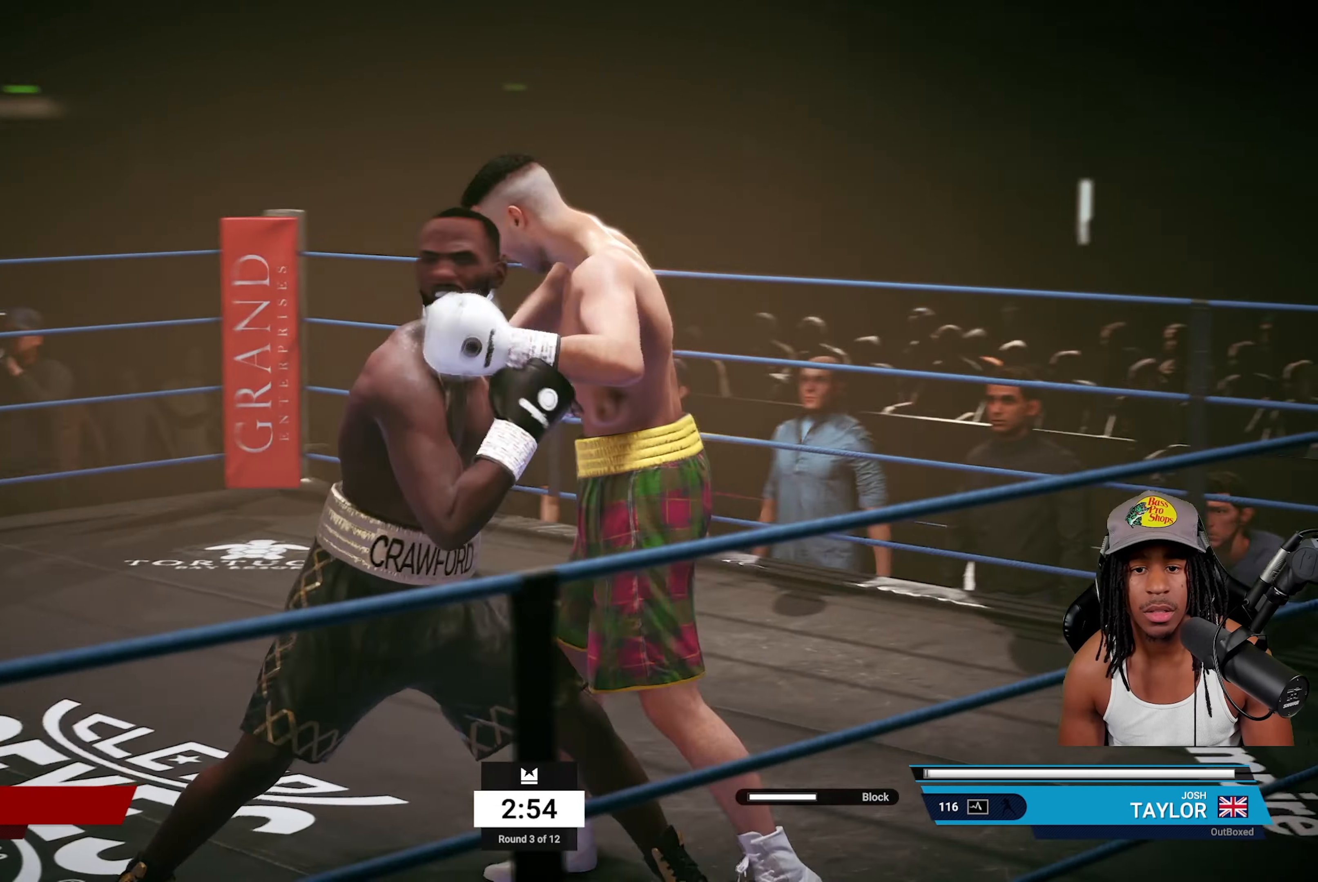
{"buttons": ["TRIANGLE"], "left_stick": "up-right", "right_stick": "center", "events": [[133, "R2", "down"], [383, "R2", "up"], [383, "left_stick", "up-right"], [467, "TRIANGLE", "down"]]}
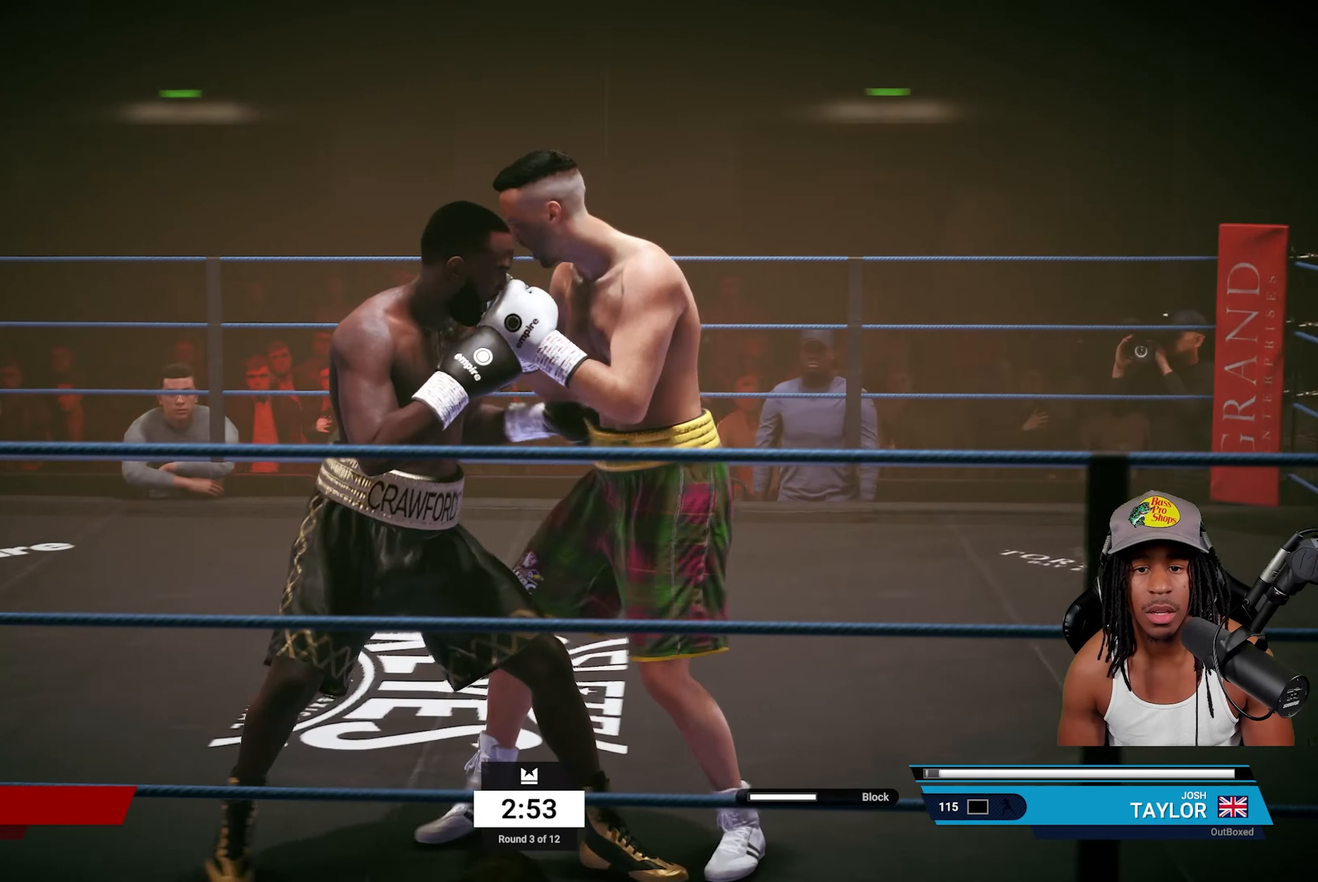
{"buttons": ["R2"], "left_stick": "up-right", "right_stick": "center", "events": [[33, "TRIANGLE", "up"], [267, "R2", "down"]]}
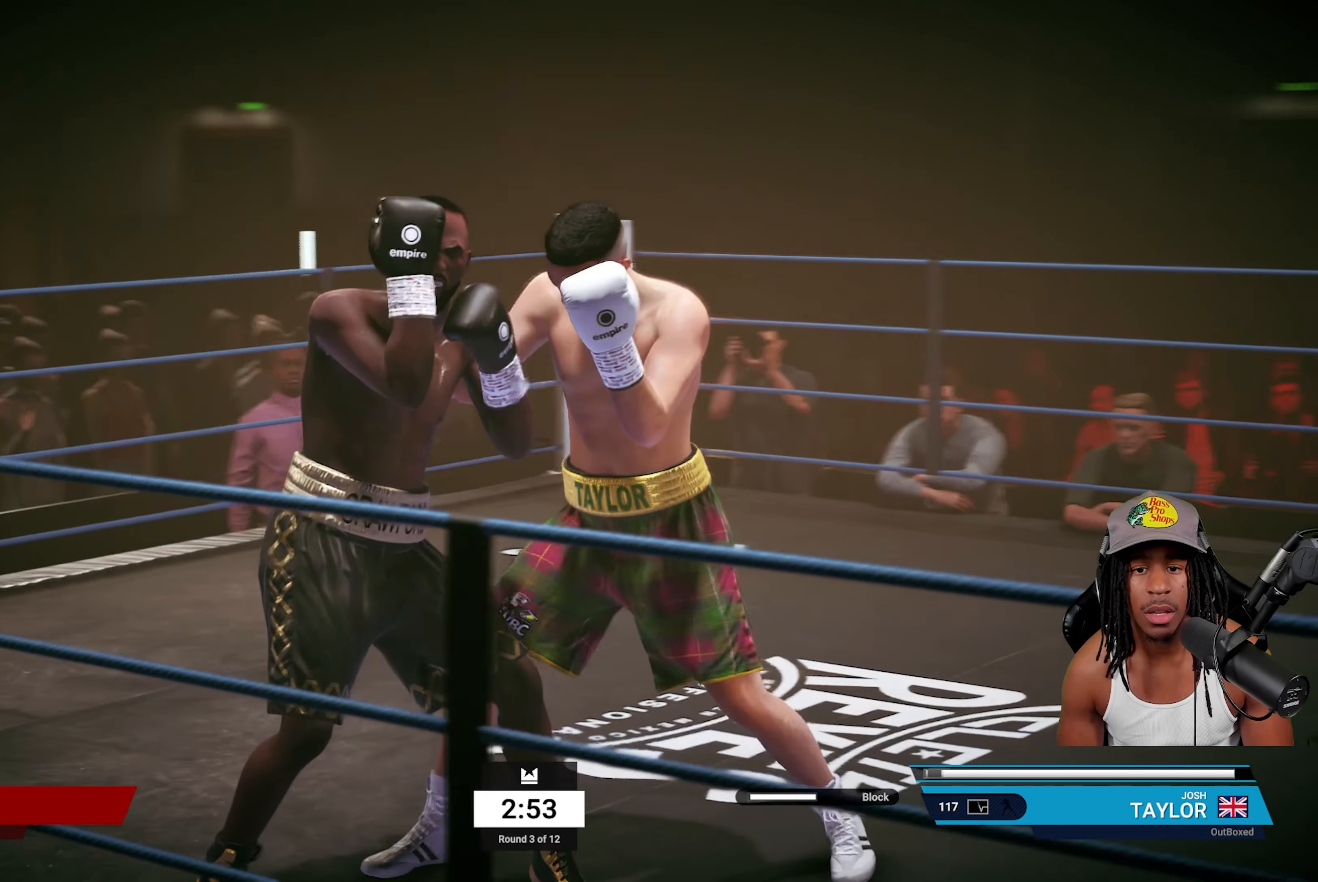
{"buttons": [], "left_stick": "center", "right_stick": "center", "events": [[217, "R2", "up"], [417, "left_stick", "center"]]}
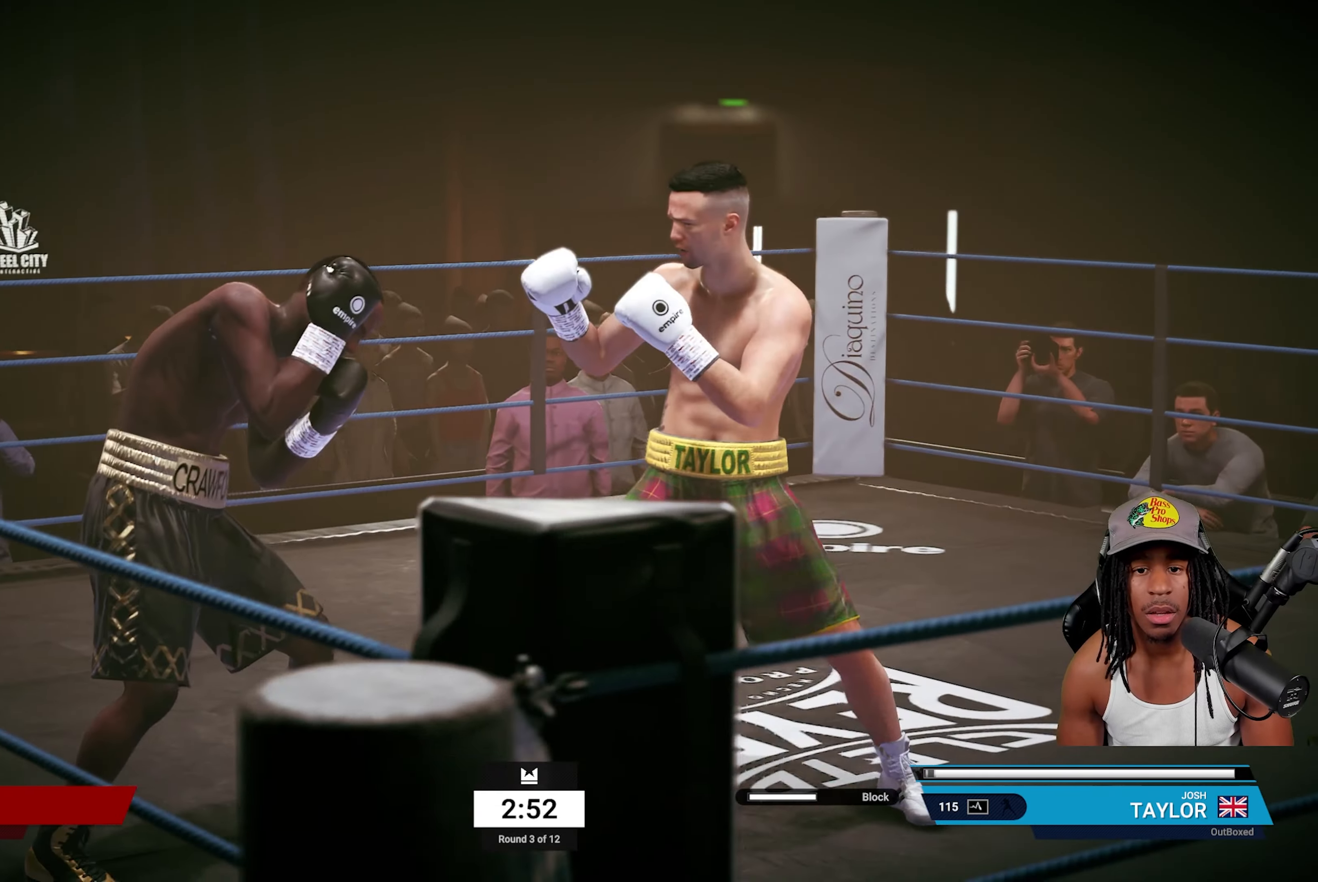
{"buttons": [], "left_stick": "left", "right_stick": "center", "events": [[433, "left_stick", "left"]]}
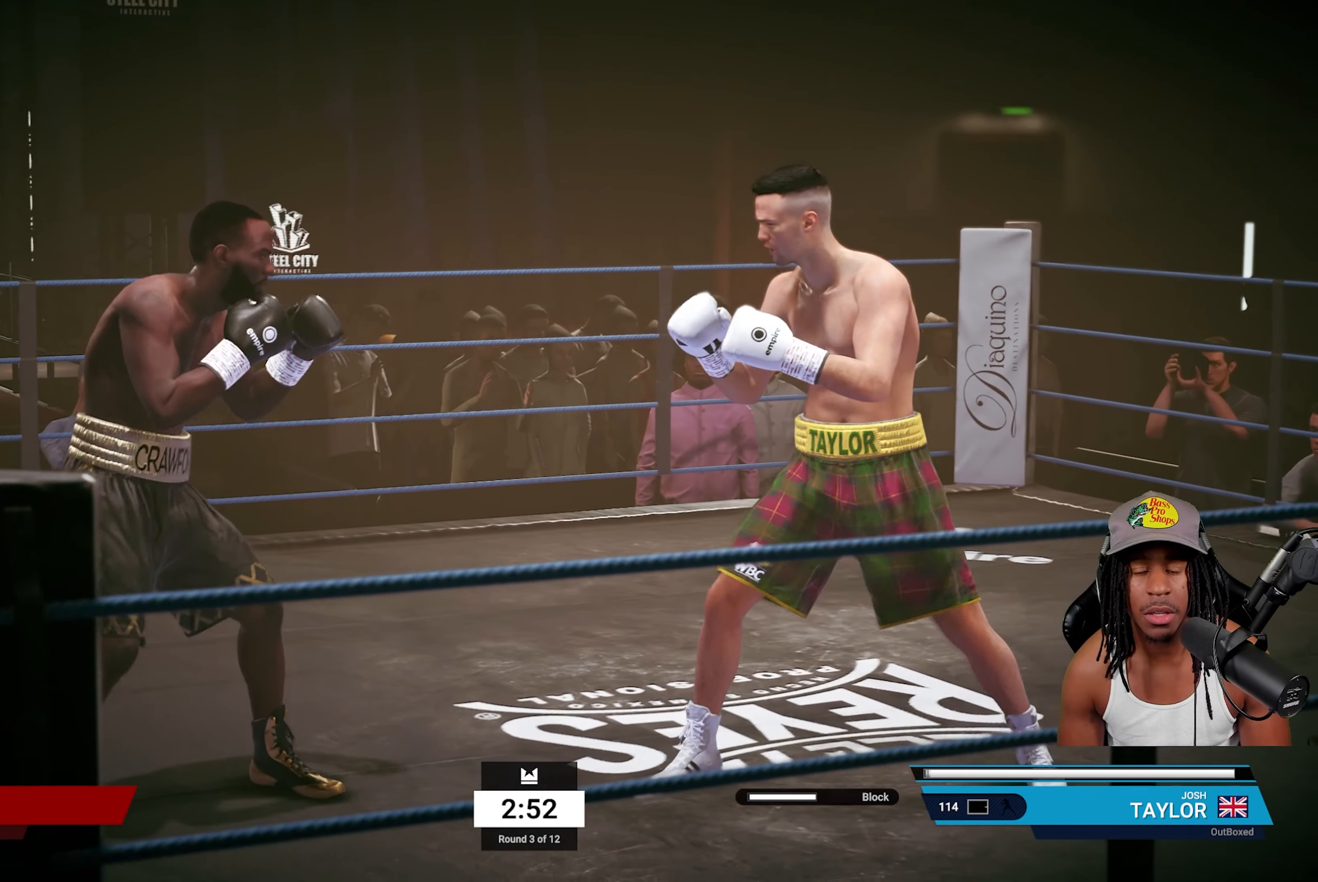
{"buttons": ["R2"], "left_stick": "up", "right_stick": "center", "events": [[183, "TRIANGLE", "down"], [317, "TRIANGLE", "up"], [383, "R2", "down"], [433, "left_stick", "up"]]}
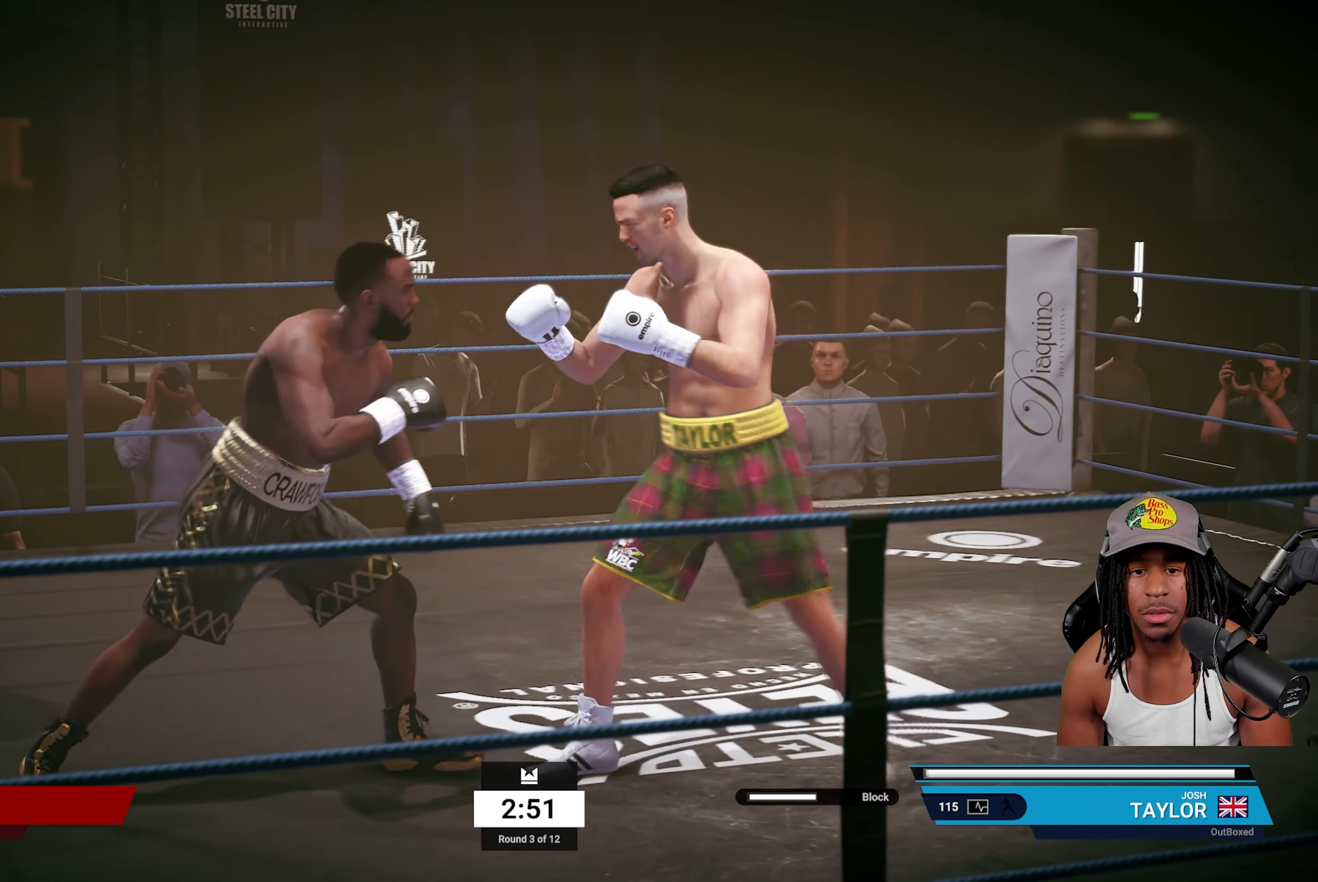
{"buttons": [], "left_stick": "up", "right_stick": "center", "events": [[167, "R2", "up"], [183, "TRIANGLE", "down"], [317, "TRIANGLE", "up"]]}
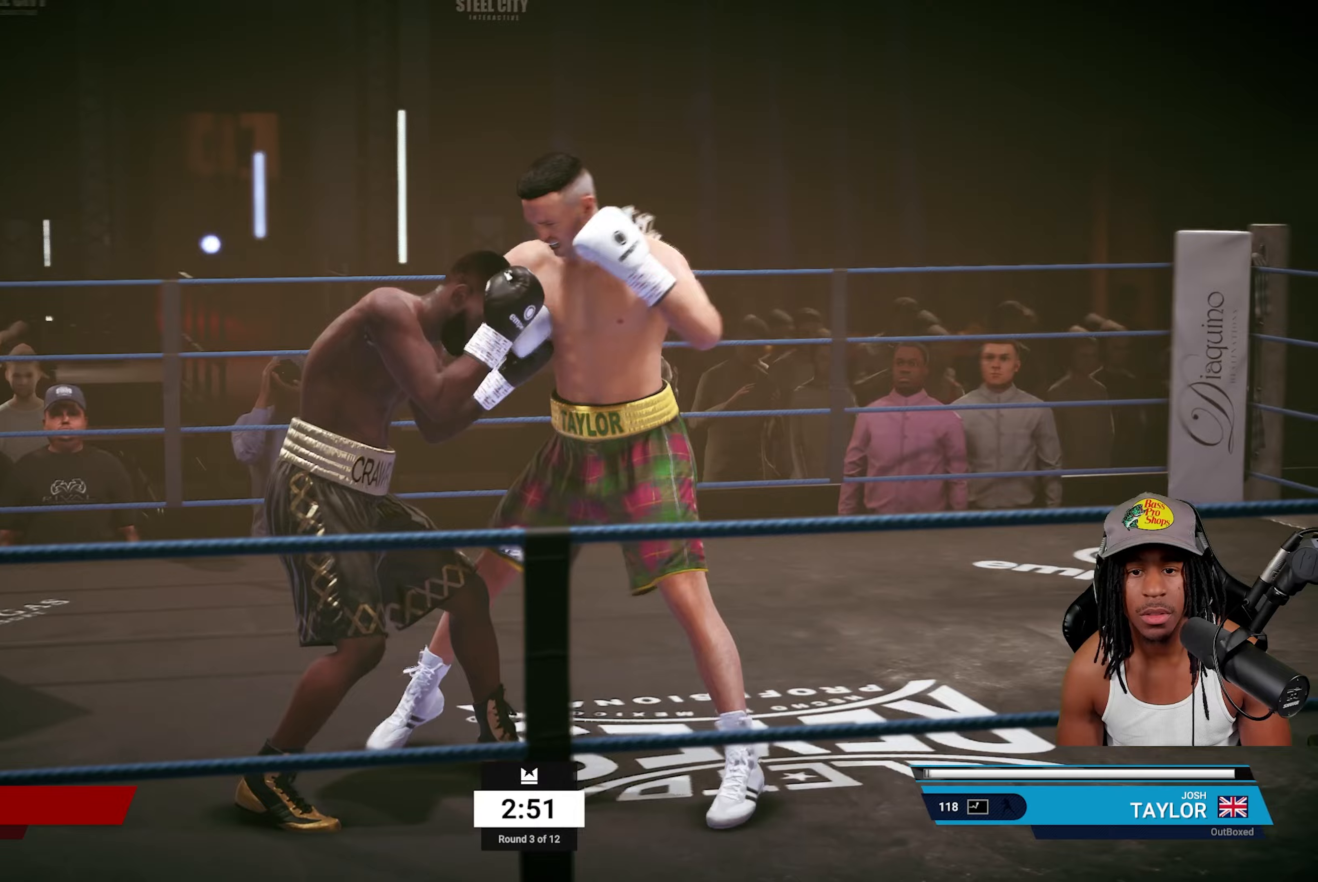
{"buttons": ["R2"], "left_stick": "right", "right_stick": "center", "events": [[50, "R2", "down"], [83, "left_stick", "right"]]}